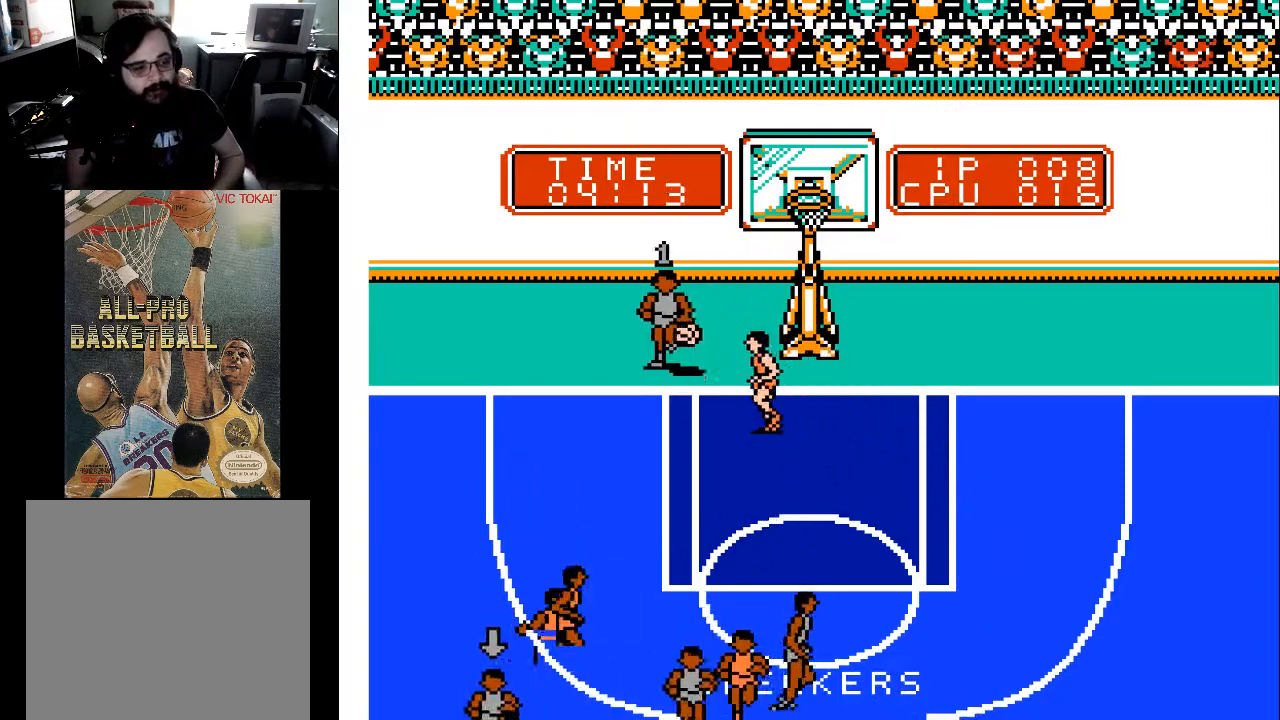
Gameplay with a controller (Xbox layout); each line is a JSON object with the inputs held at the frame after it. "events" lists button and stick changes between this image and that frame as [ms after this image, input, new state], when the widget could be followed in between. Not read: left_stick right_stick.
{"buttons": ["DPAD_LEFT"], "events": [[100, "DPAD_LEFT", "up"], [267, "DPAD_DOWN", "down"], [267, "DPAD_RIGHT", "down"], [300, "DPAD_RIGHT", "up"], [400, "DPAD_LEFT", "down"], [433, "DPAD_DOWN", "up"]]}
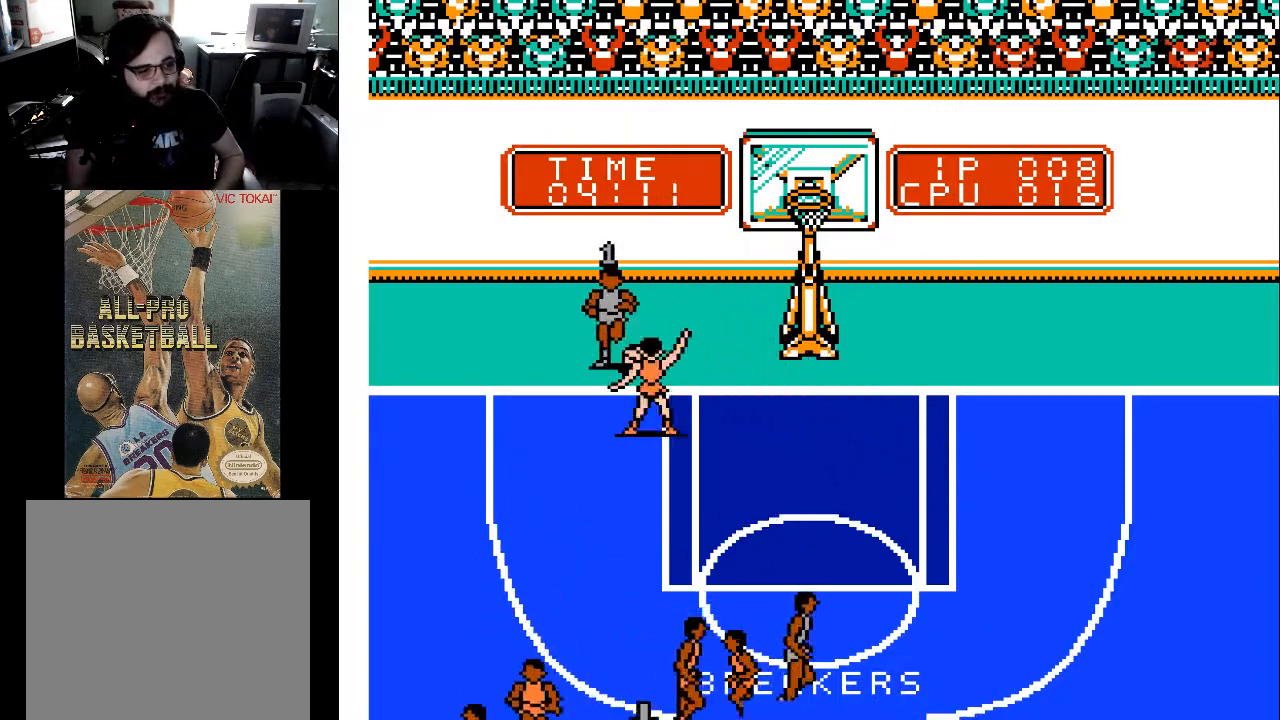
{"buttons": ["DPAD_LEFT"], "events": []}
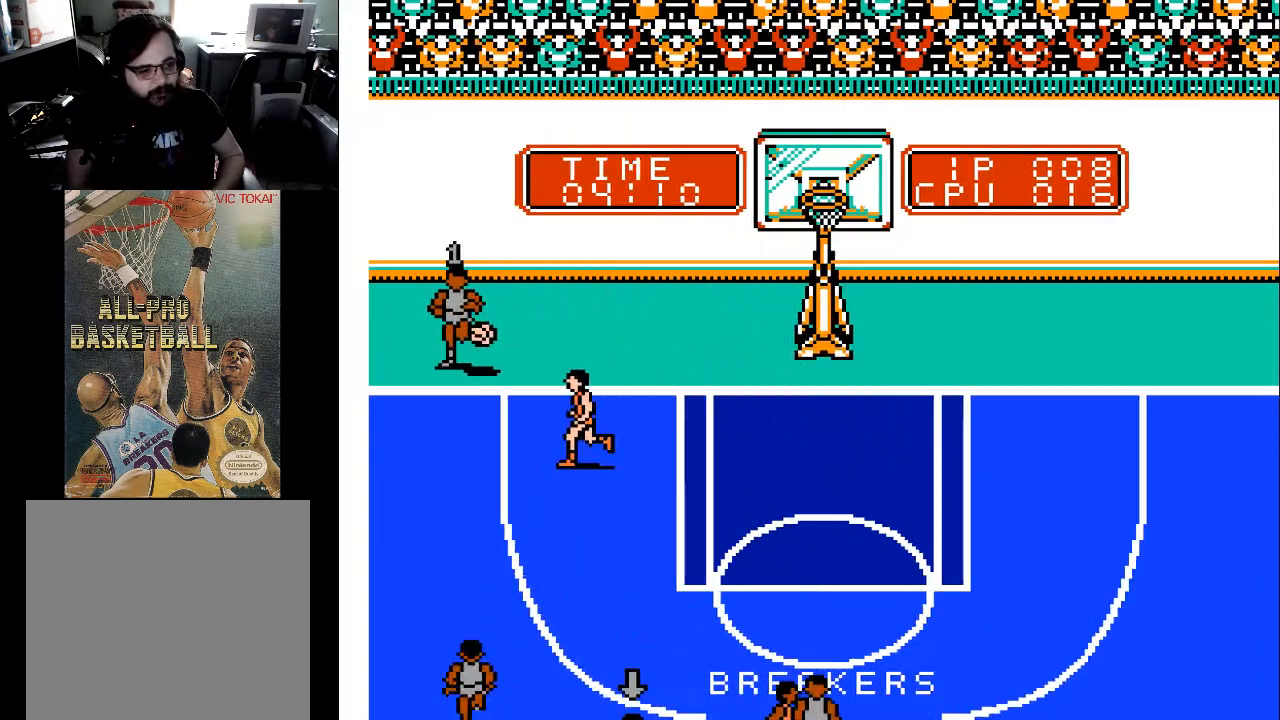
{"buttons": [], "events": [[33, "A", "down"], [33, "DPAD_LEFT", "up"], [133, "A", "up"]]}
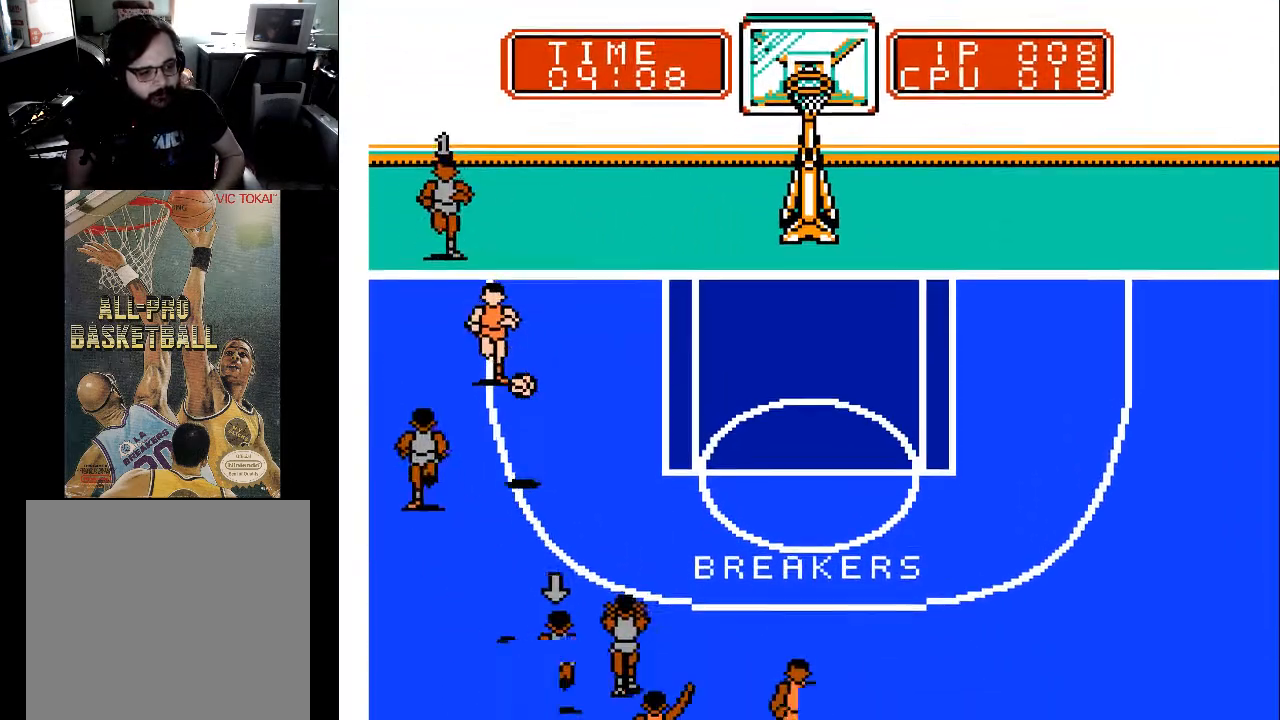
{"buttons": ["DPAD_DOWN", "DPAD_RIGHT"], "events": [[200, "DPAD_LEFT", "down"], [233, "DPAD_DOWN", "down"], [400, "DPAD_LEFT", "up"], [433, "DPAD_RIGHT", "down"]]}
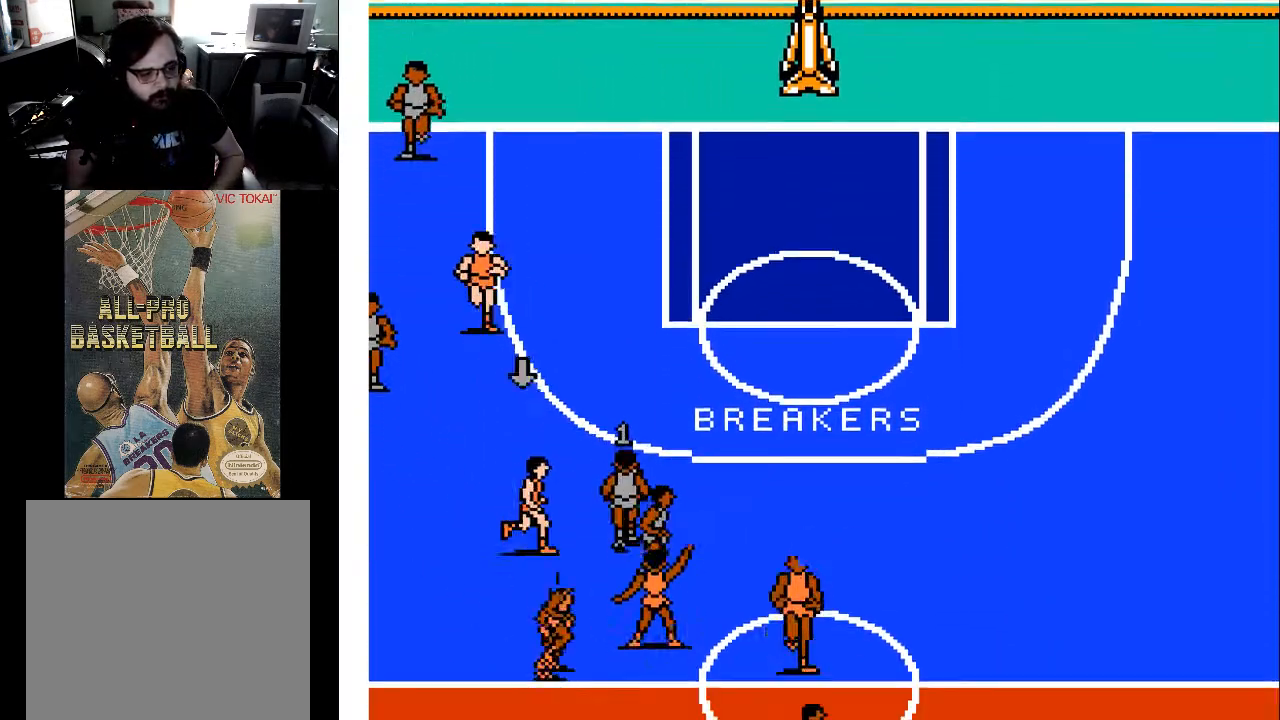
{"buttons": ["DPAD_DOWN", "DPAD_LEFT"], "events": [[67, "DPAD_RIGHT", "up"], [167, "DPAD_LEFT", "down"]]}
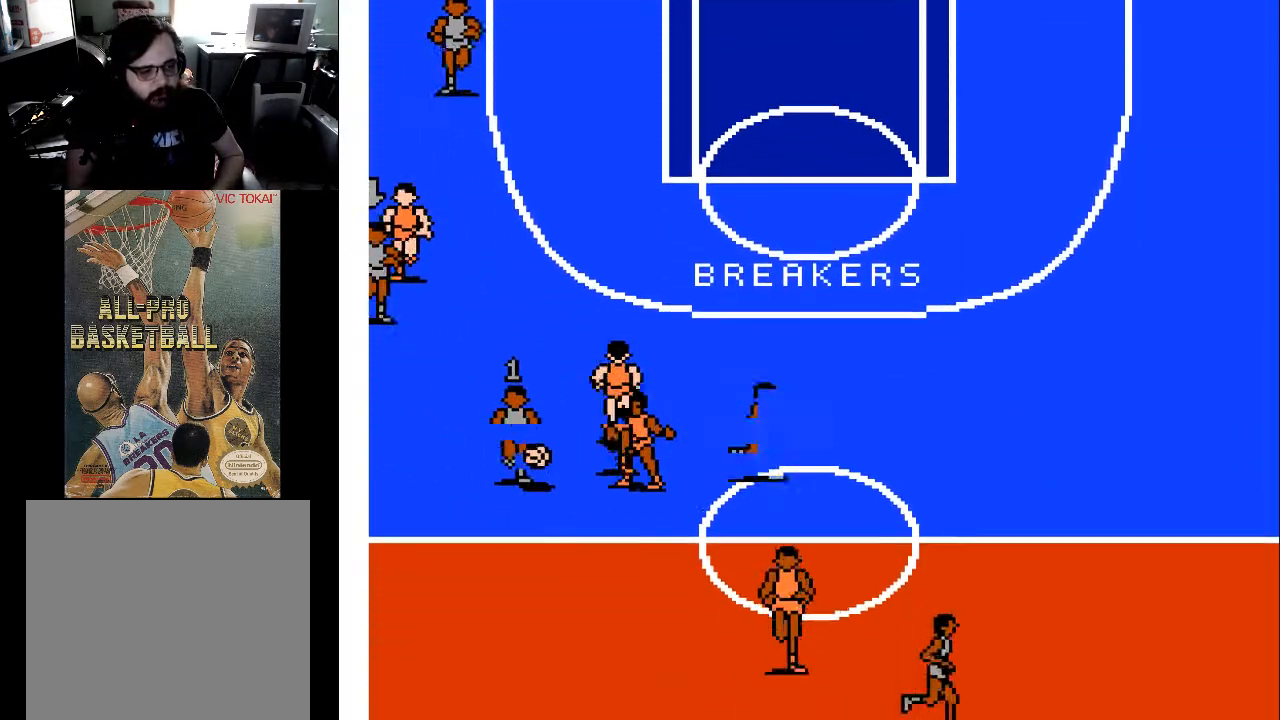
{"buttons": ["DPAD_DOWN", "DPAD_LEFT"], "events": []}
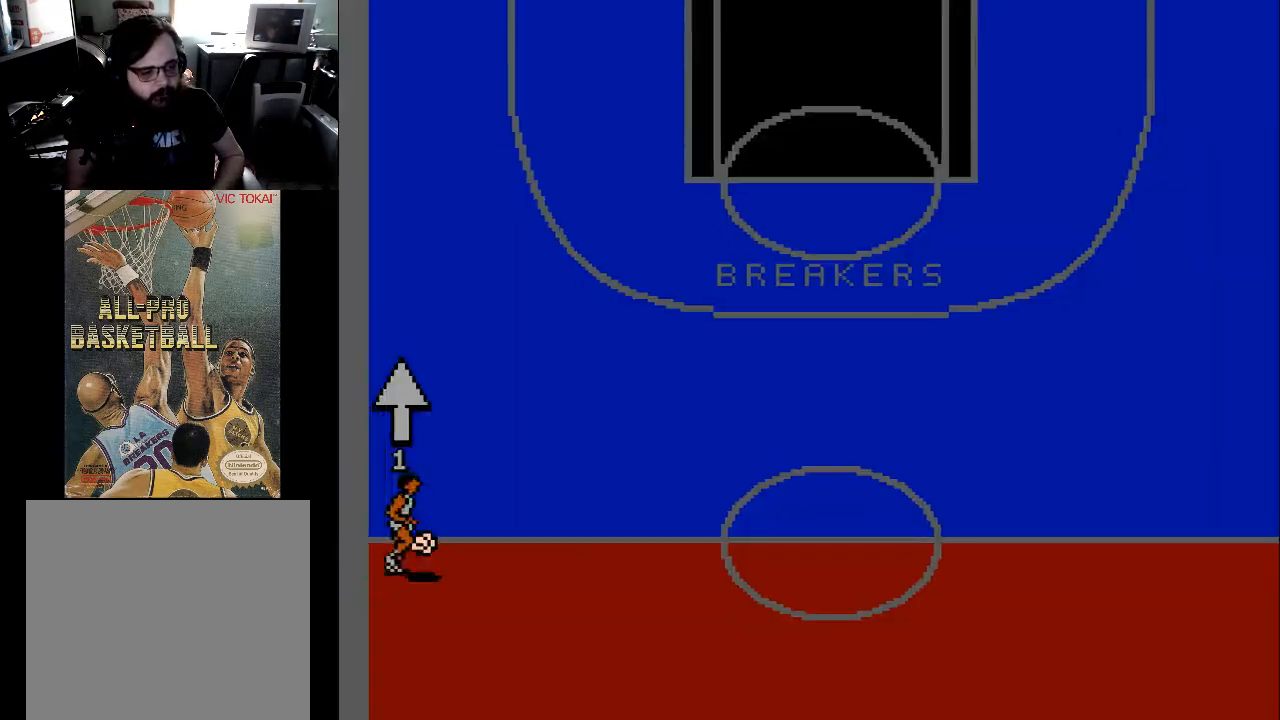
{"buttons": [], "events": [[200, "DPAD_LEFT", "up"], [300, "DPAD_DOWN", "up"]]}
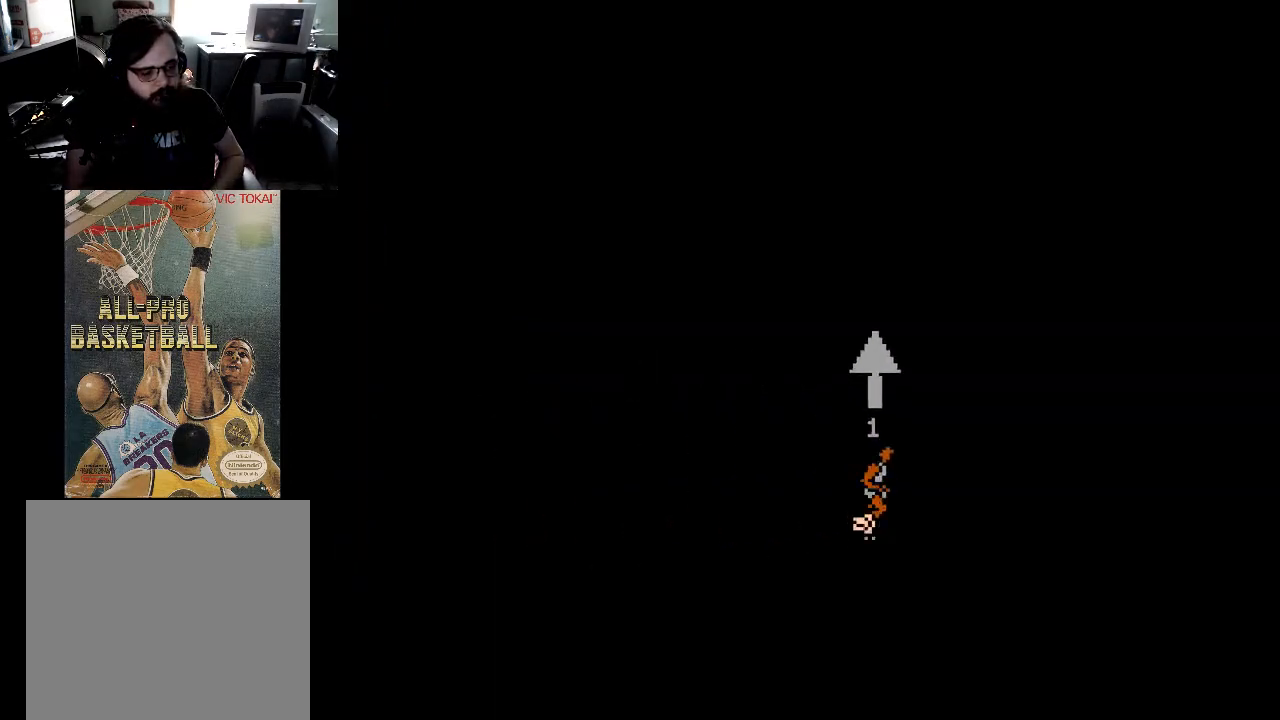
{"buttons": ["DPAD_UP"], "events": [[400, "DPAD_UP", "down"]]}
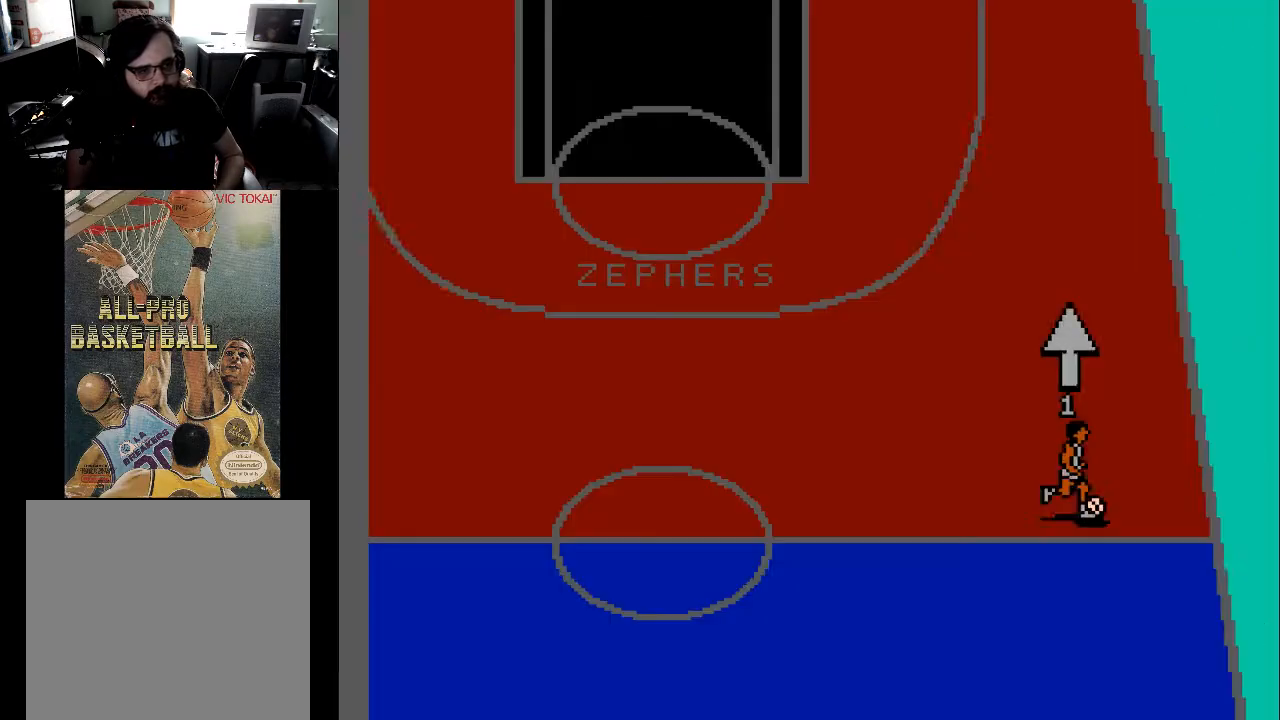
{"buttons": ["DPAD_UP"], "events": []}
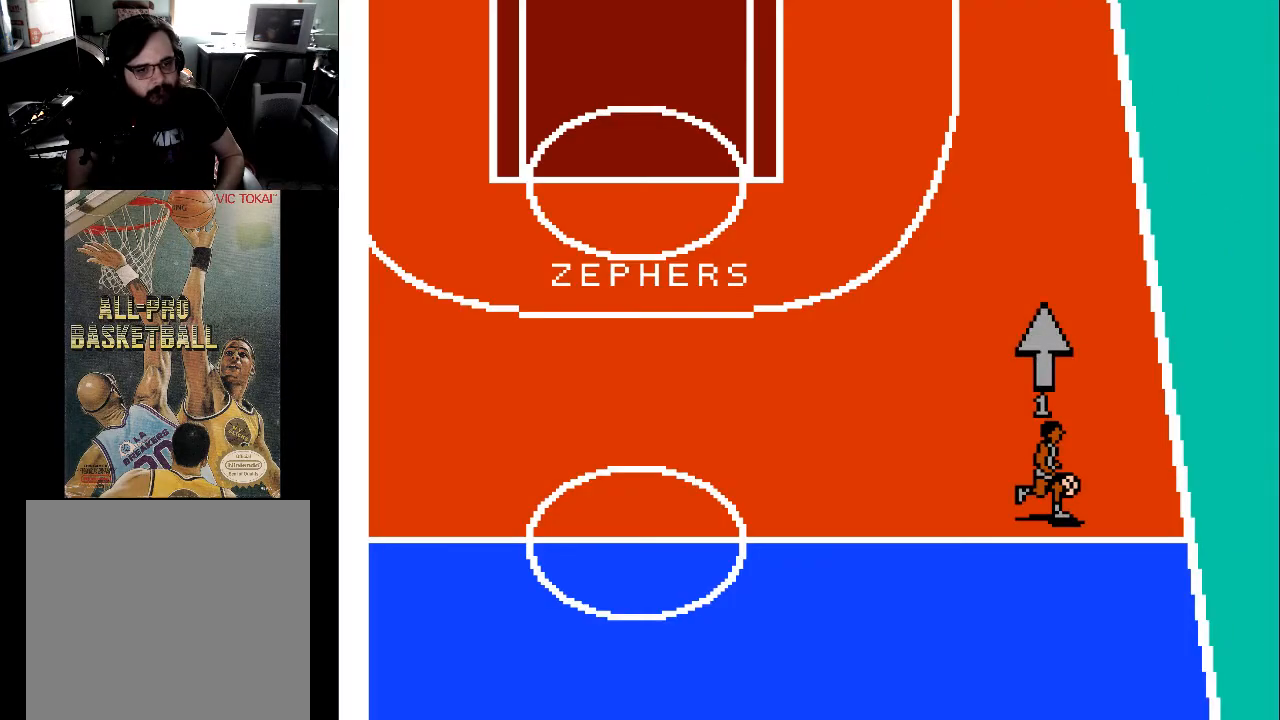
{"buttons": ["DPAD_UP"], "events": []}
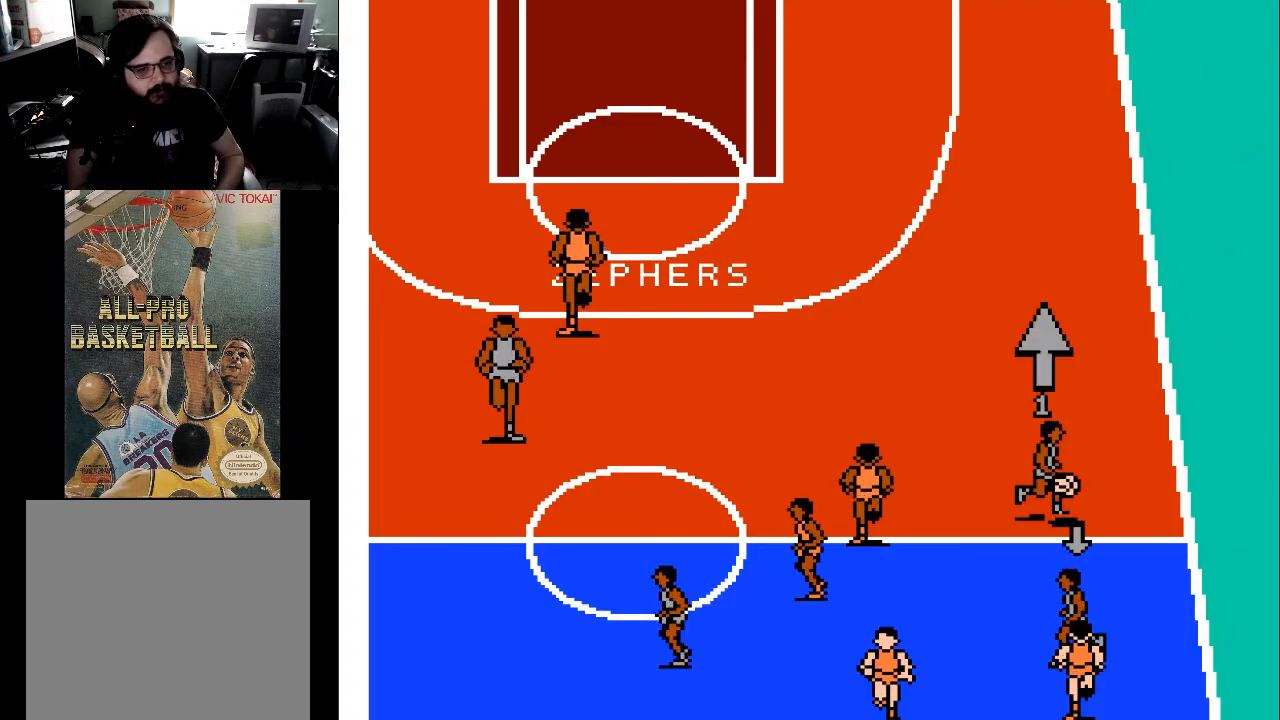
{"buttons": ["DPAD_UP"], "events": []}
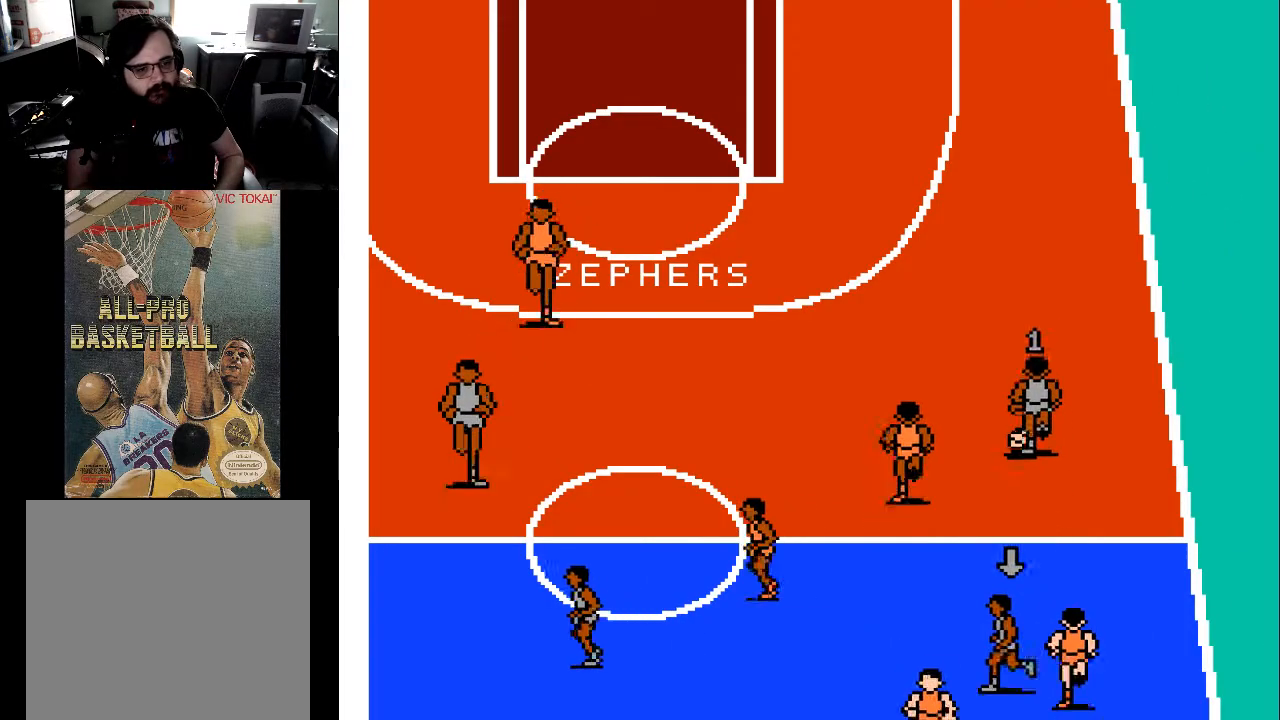
{"buttons": ["DPAD_UP"], "events": []}
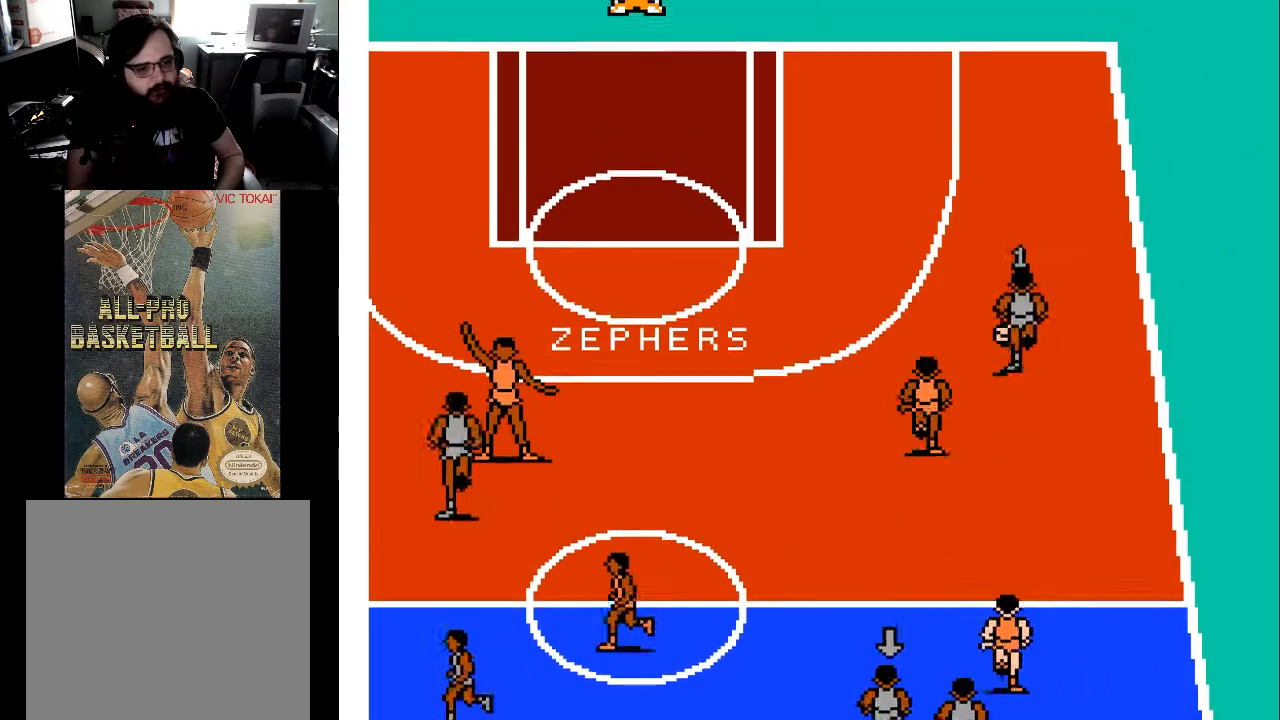
{"buttons": ["DPAD_UP", "DPAD_LEFT"], "events": [[333, "DPAD_LEFT", "down"]]}
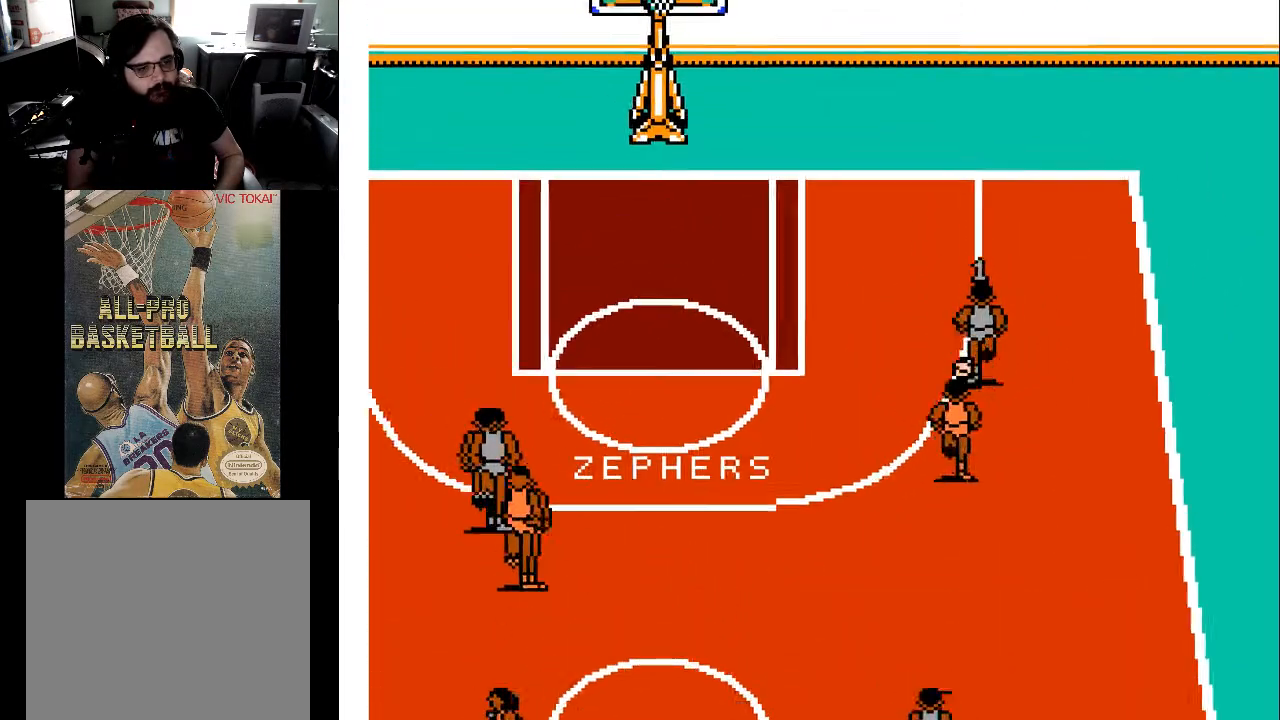
{"buttons": ["DPAD_UP", "DPAD_LEFT"], "events": []}
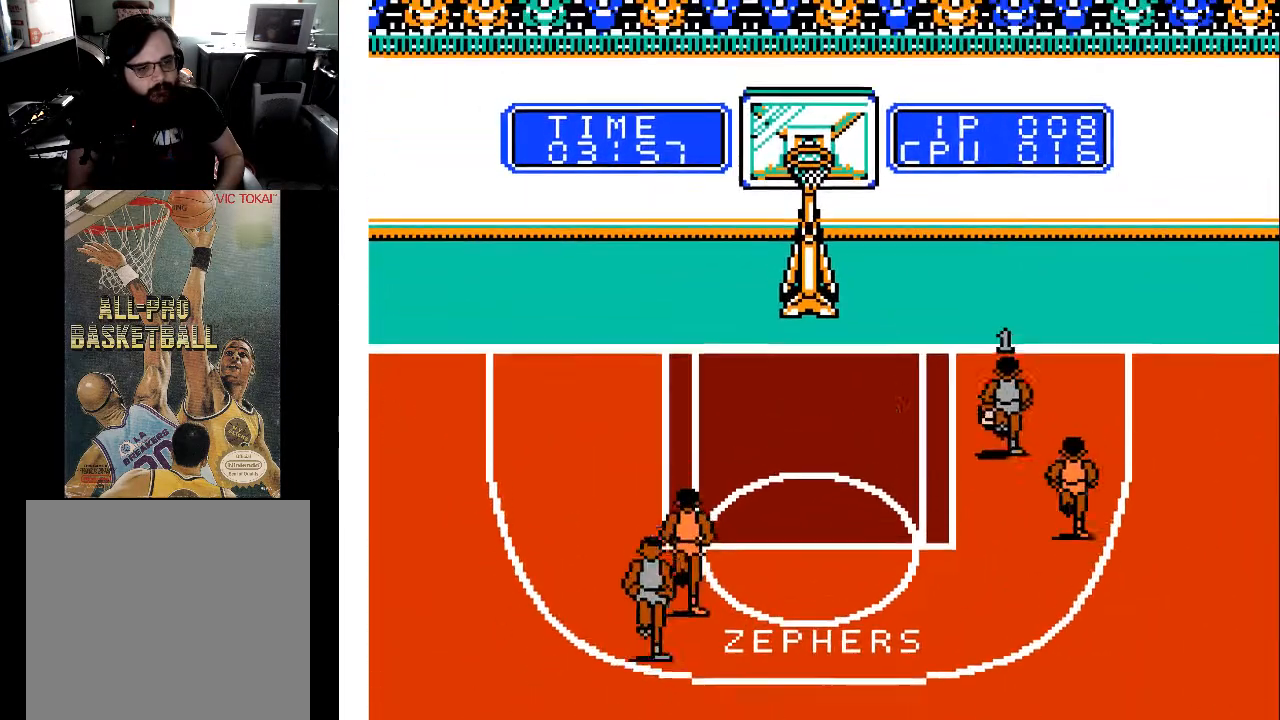
{"buttons": ["DPAD_LEFT"], "events": [[433, "DPAD_UP", "up"]]}
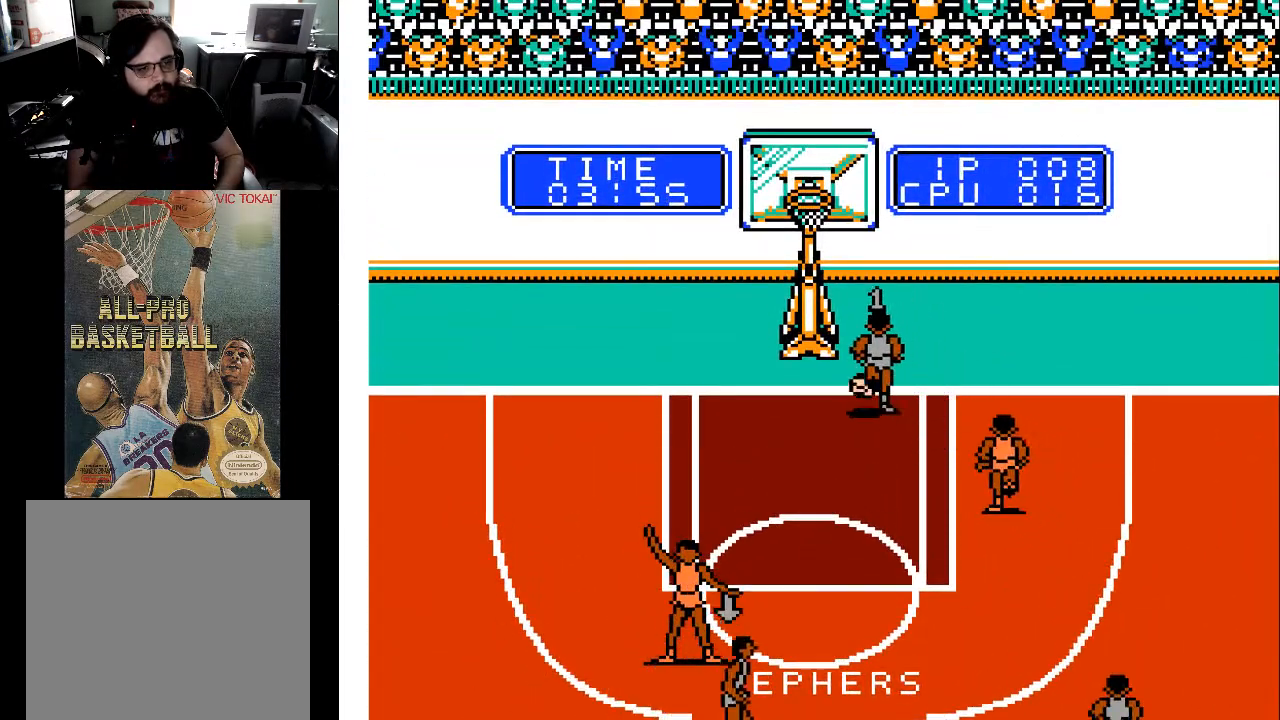
{"buttons": ["X"], "events": [[33, "DPAD_UP", "down"], [100, "DPAD_UP", "up"], [133, "X", "down"], [300, "DPAD_LEFT", "up"], [300, "X", "up"], [433, "X", "down"]]}
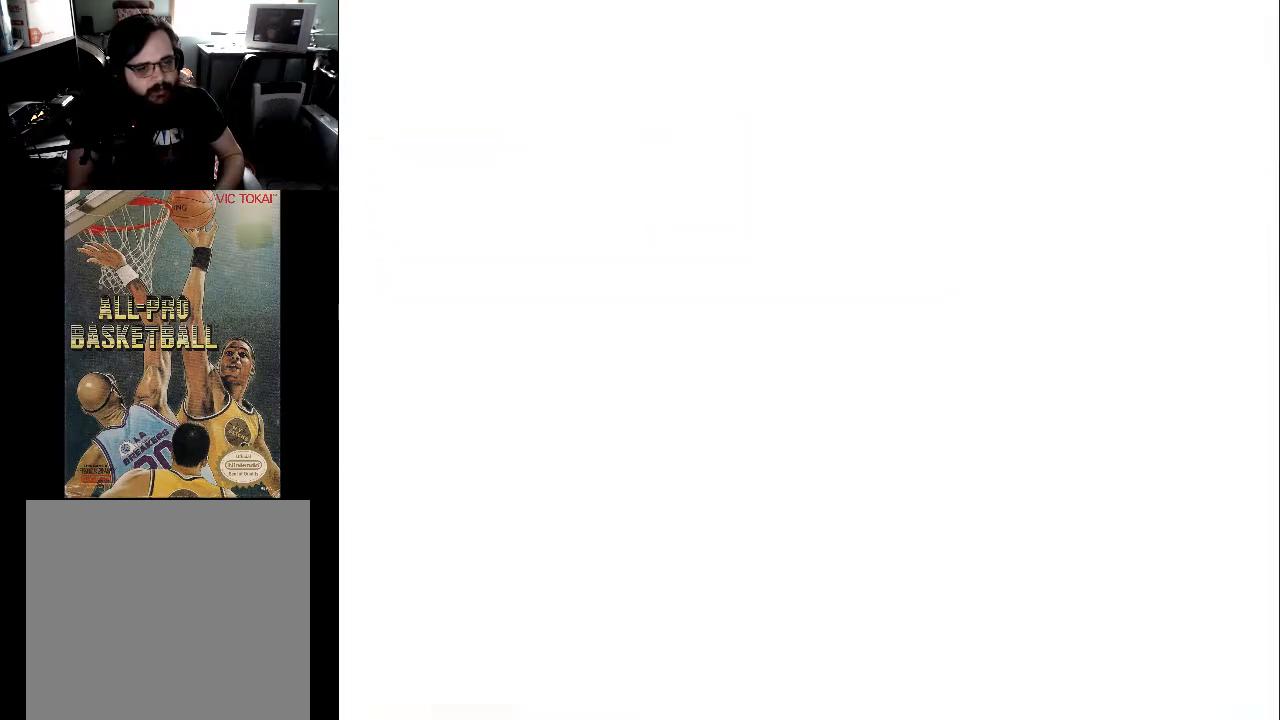
{"buttons": [], "events": [[100, "X", "up"]]}
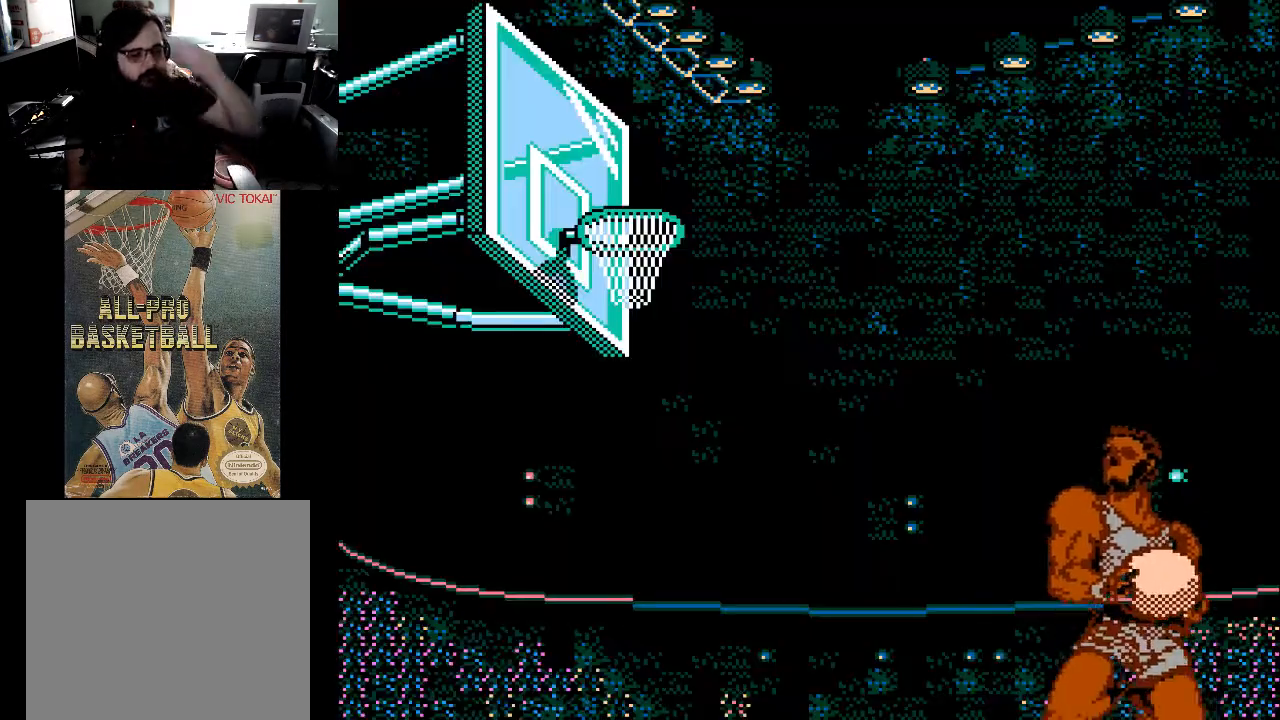
{"buttons": [], "events": []}
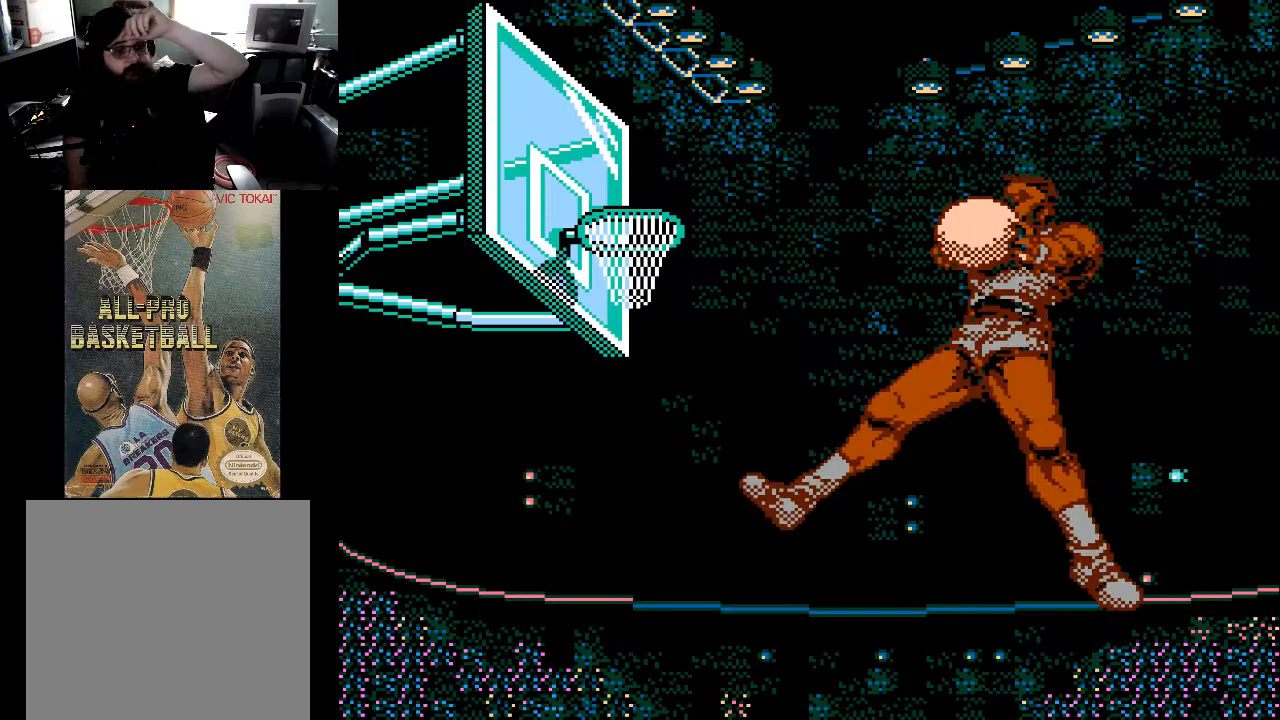
{"buttons": [], "events": []}
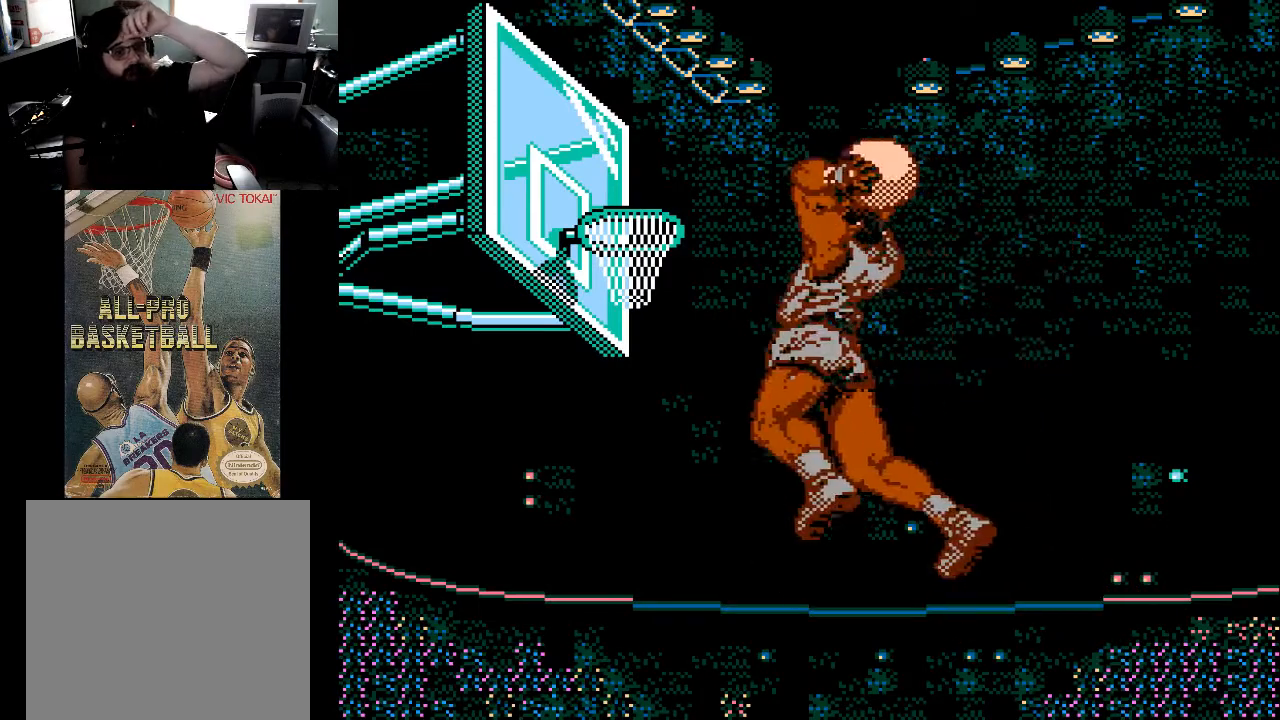
{"buttons": [], "events": []}
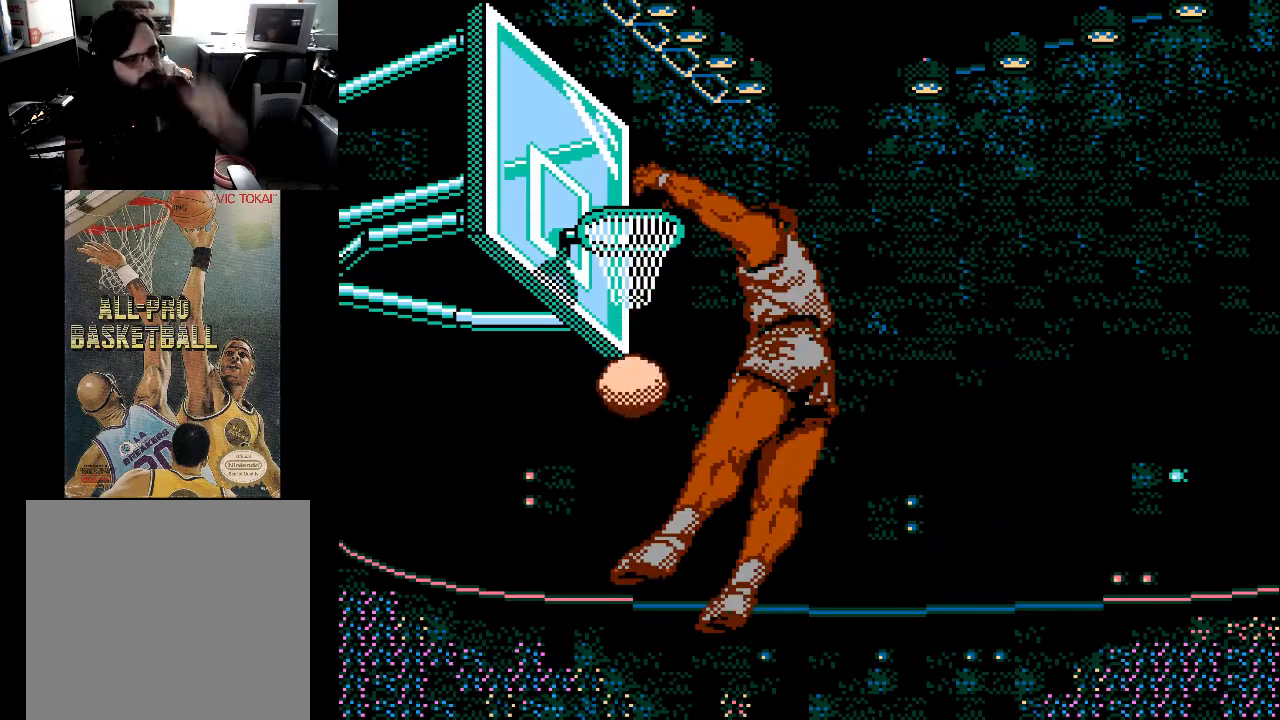
{"buttons": [], "events": []}
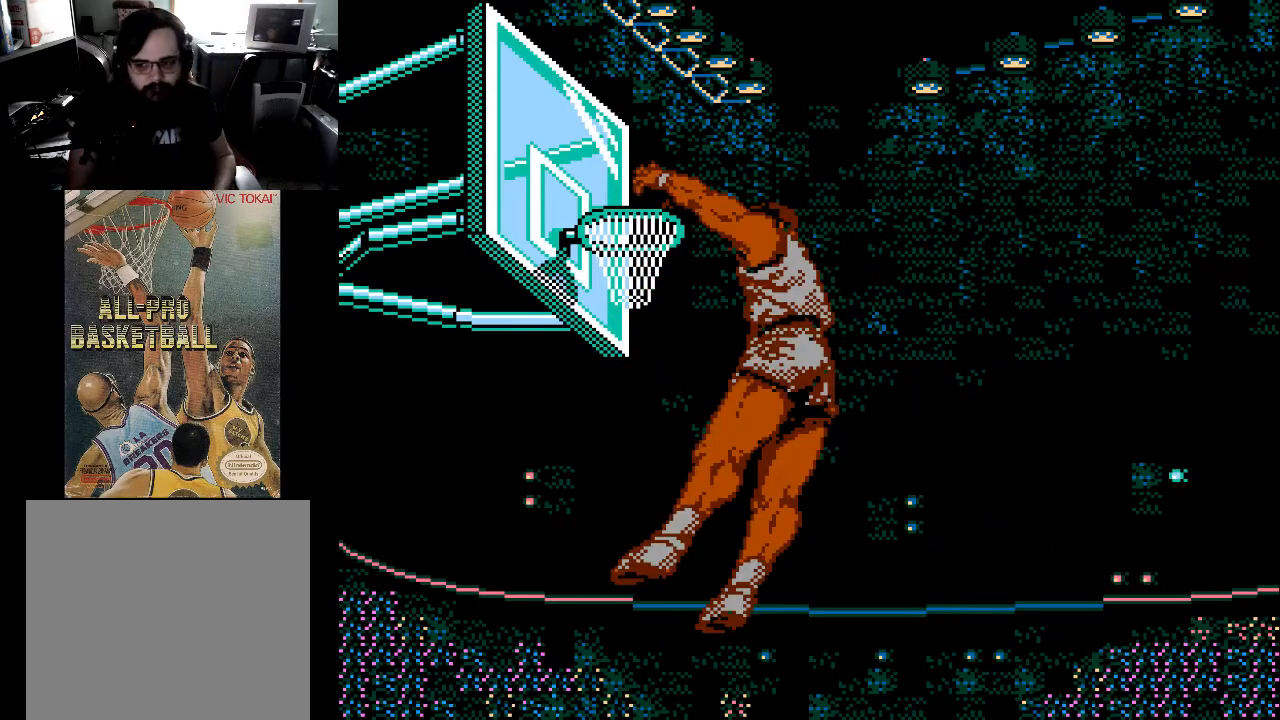
{"buttons": [], "events": []}
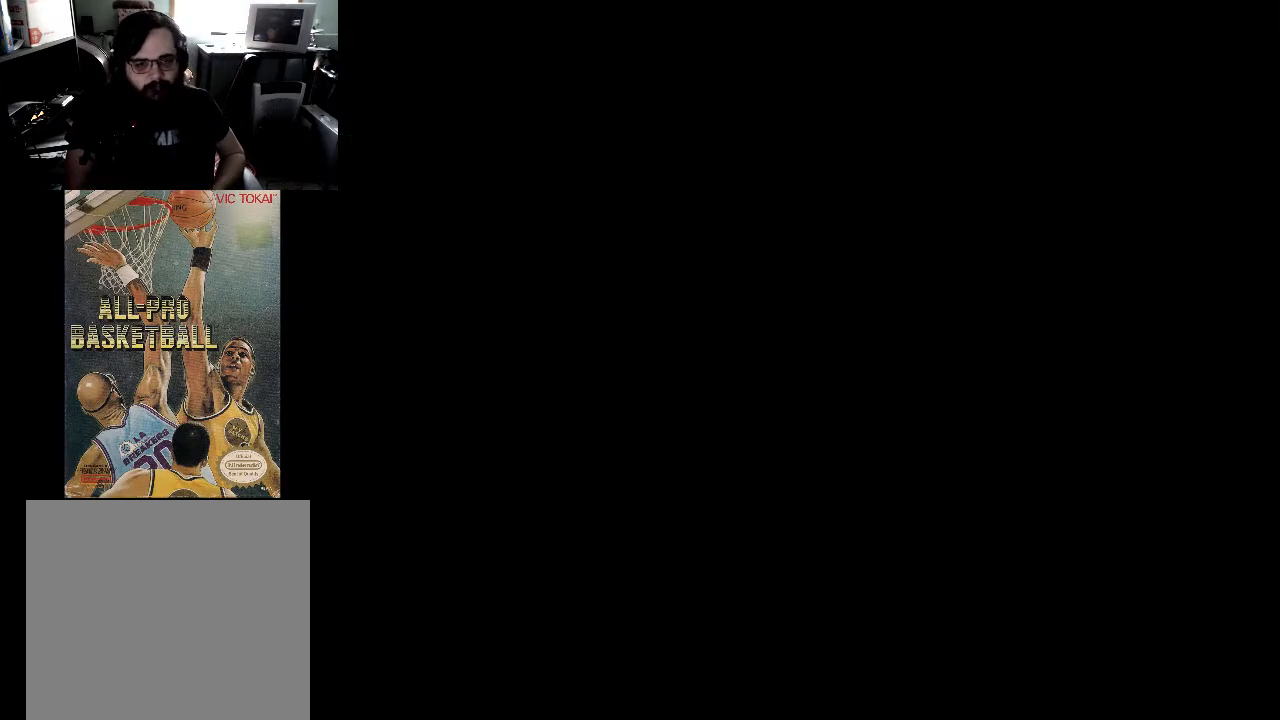
{"buttons": [], "events": []}
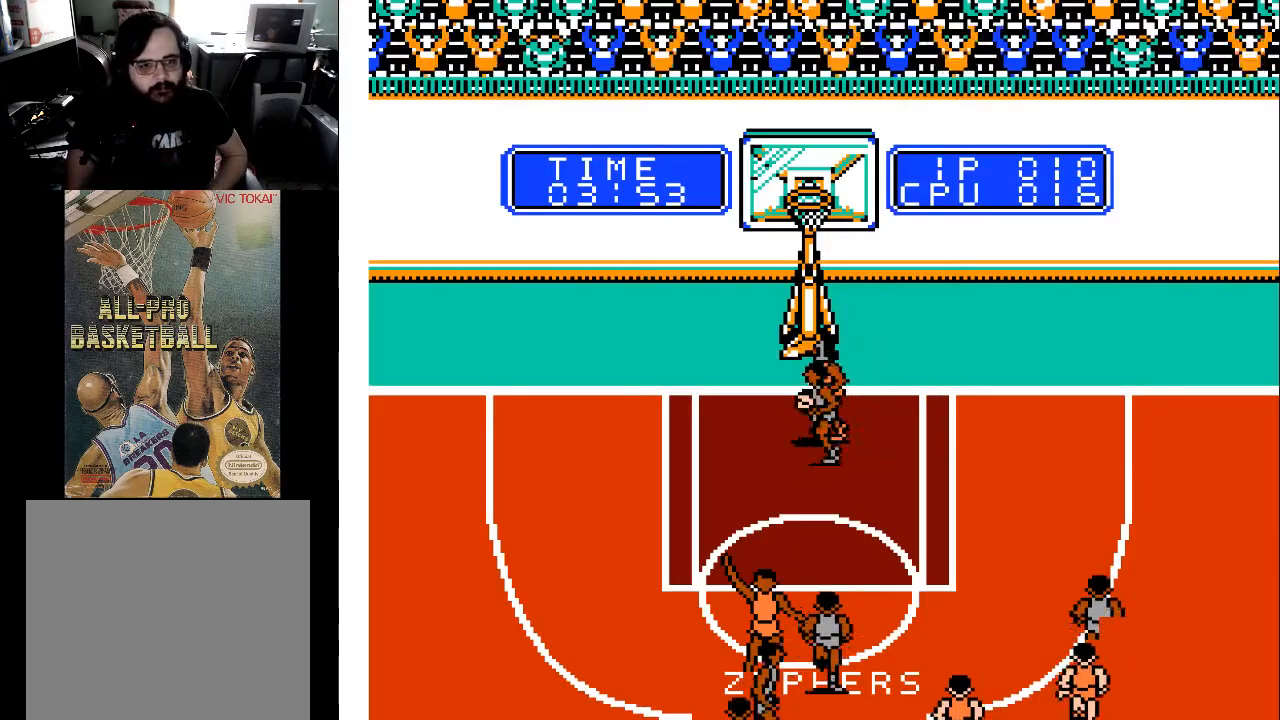
{"buttons": [], "events": []}
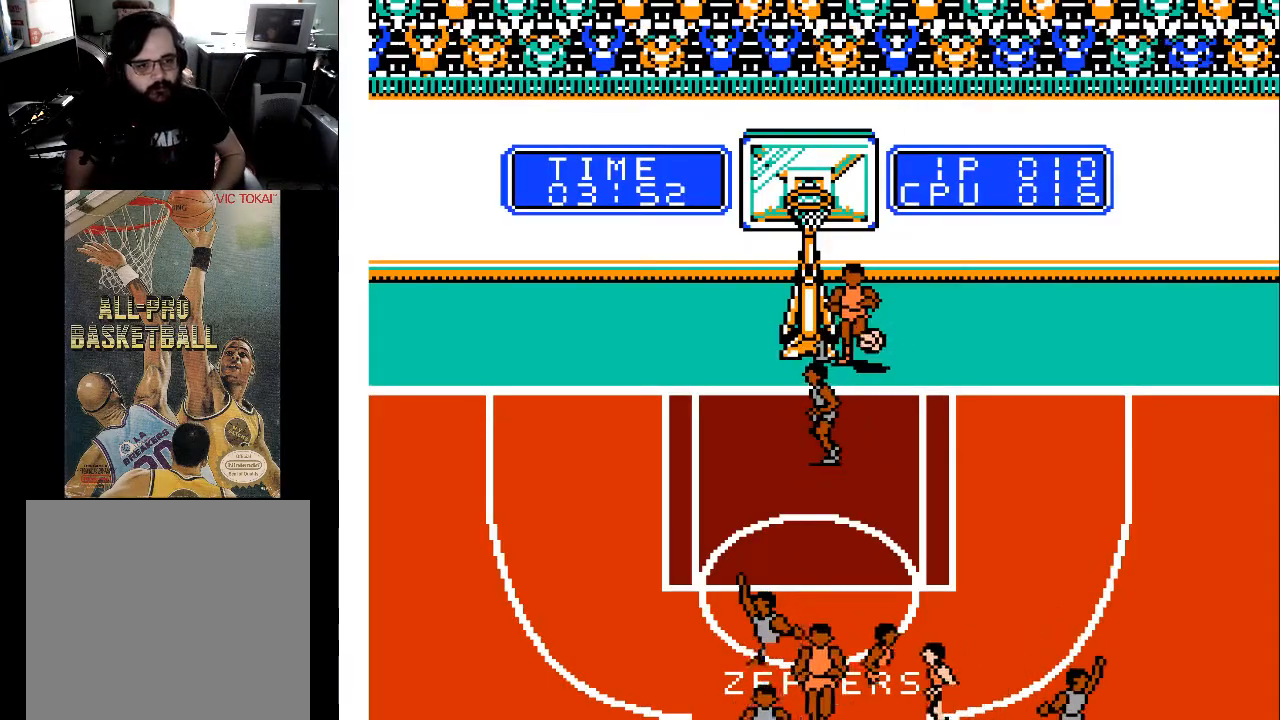
{"buttons": ["DPAD_DOWN"], "events": [[333, "DPAD_DOWN", "down"]]}
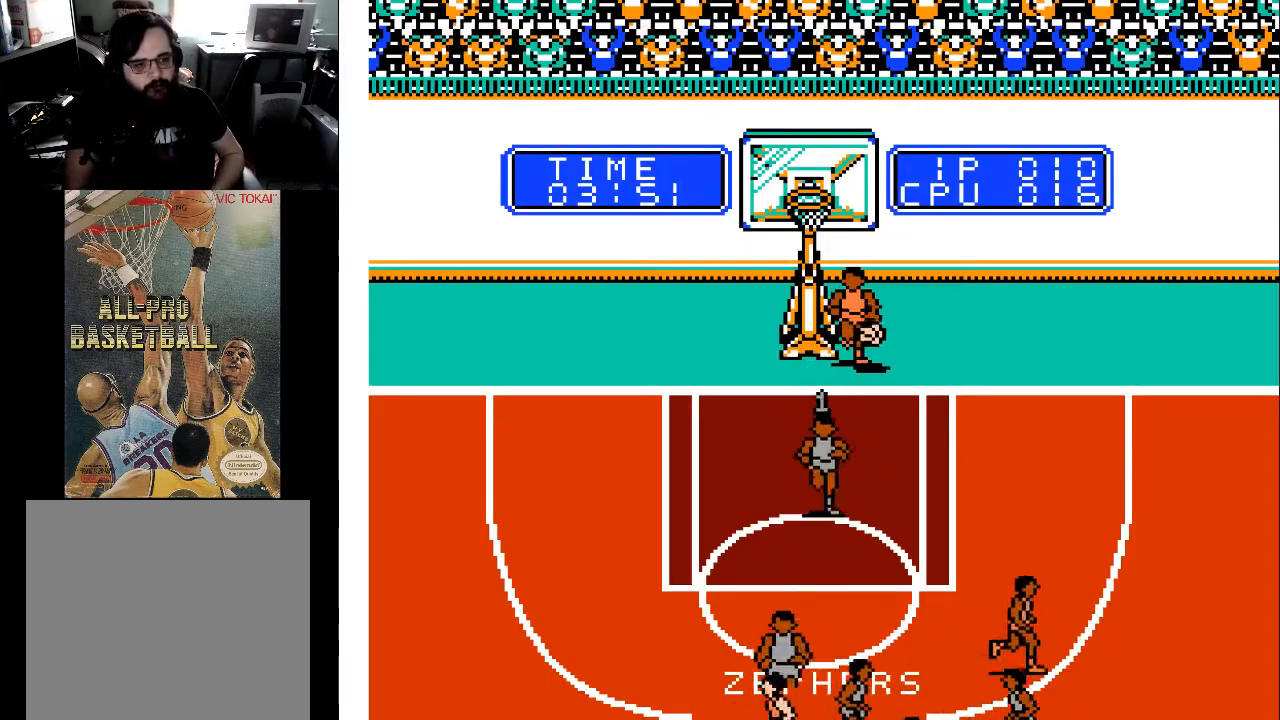
{"buttons": ["DPAD_DOWN"], "events": []}
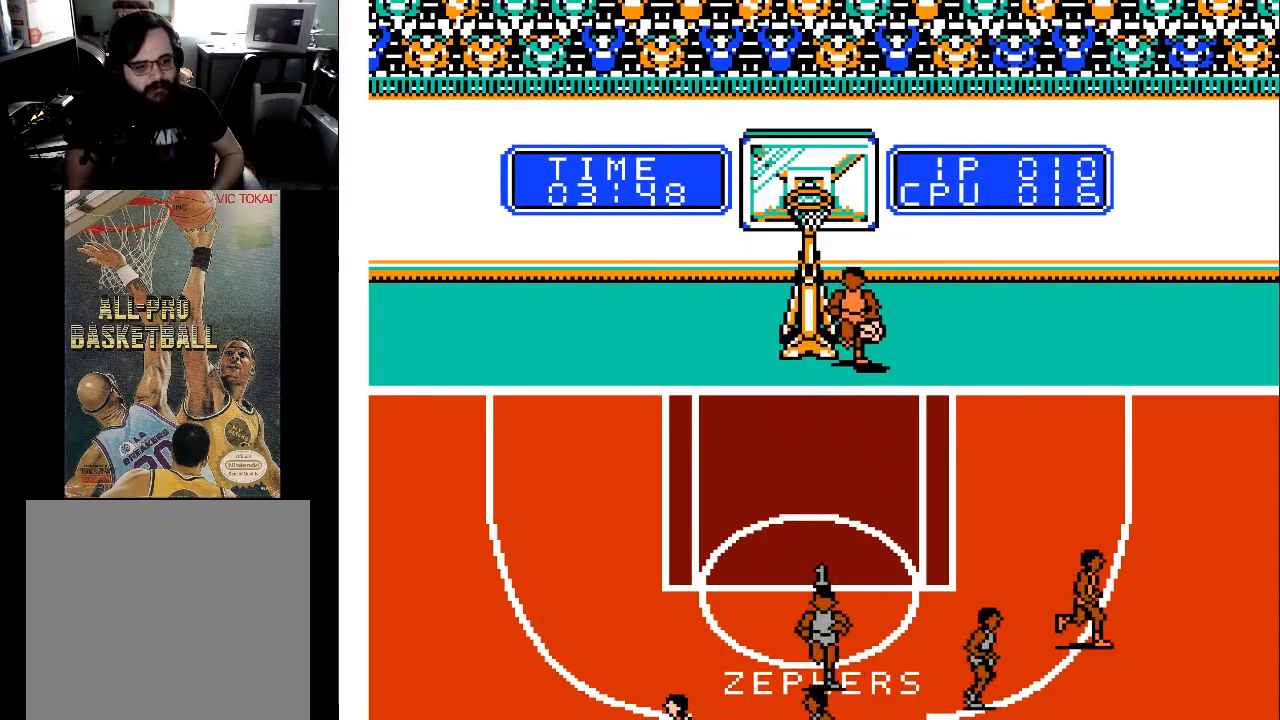
{"buttons": [], "events": [[167, "DPAD_DOWN", "up"]]}
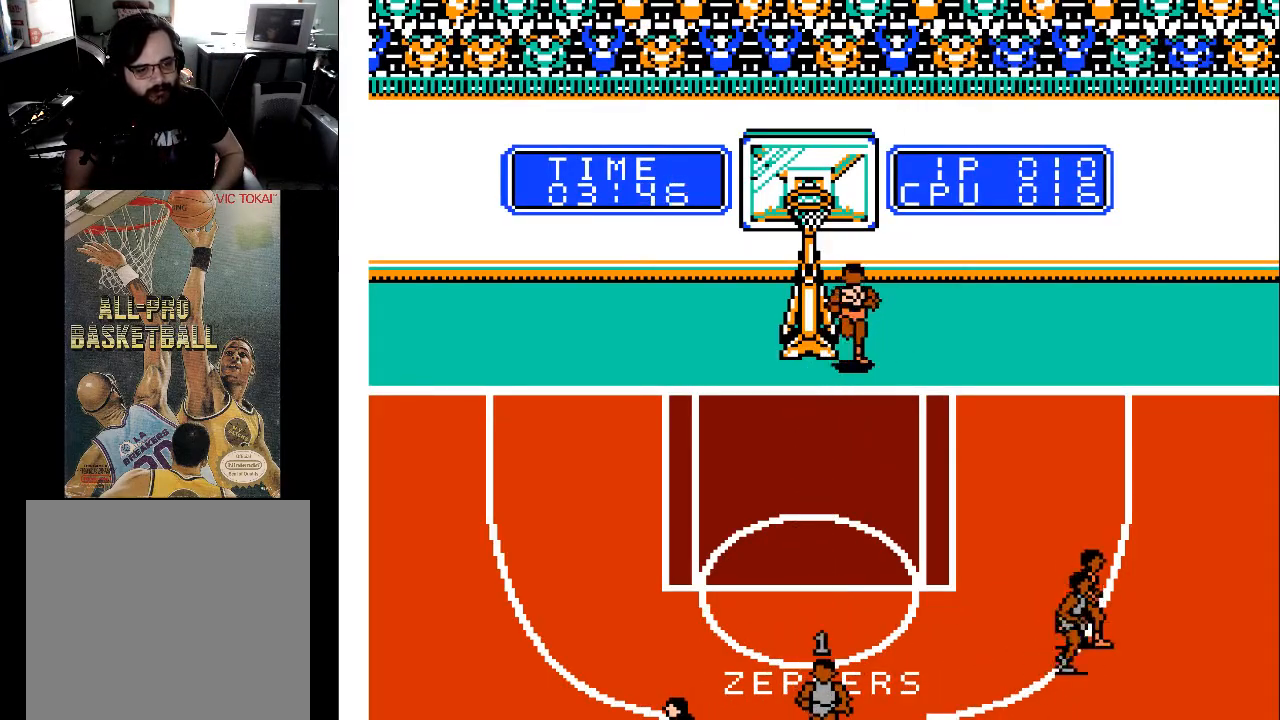
{"buttons": ["DPAD_DOWN", "DPAD_RIGHT"], "events": [[200, "DPAD_LEFT", "down"], [367, "DPAD_DOWN", "down"], [400, "DPAD_LEFT", "up"], [500, "DPAD_RIGHT", "down"]]}
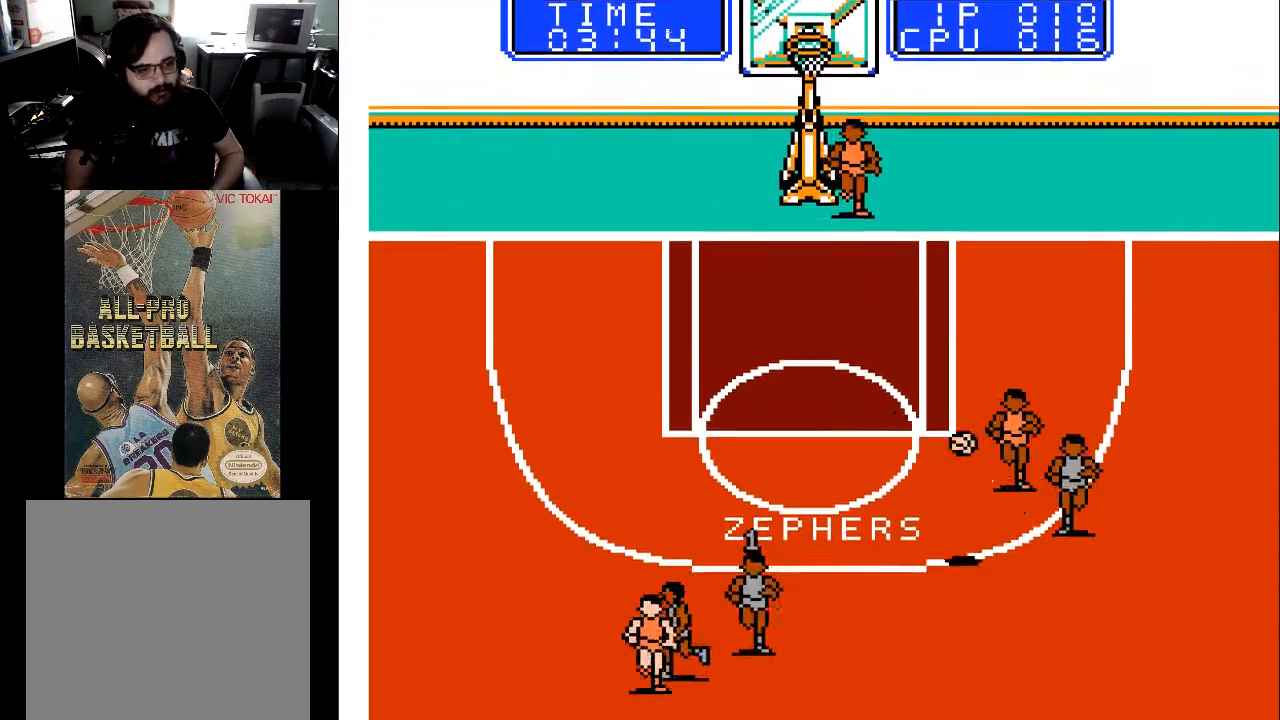
{"buttons": ["DPAD_DOWN", "DPAD_RIGHT"], "events": []}
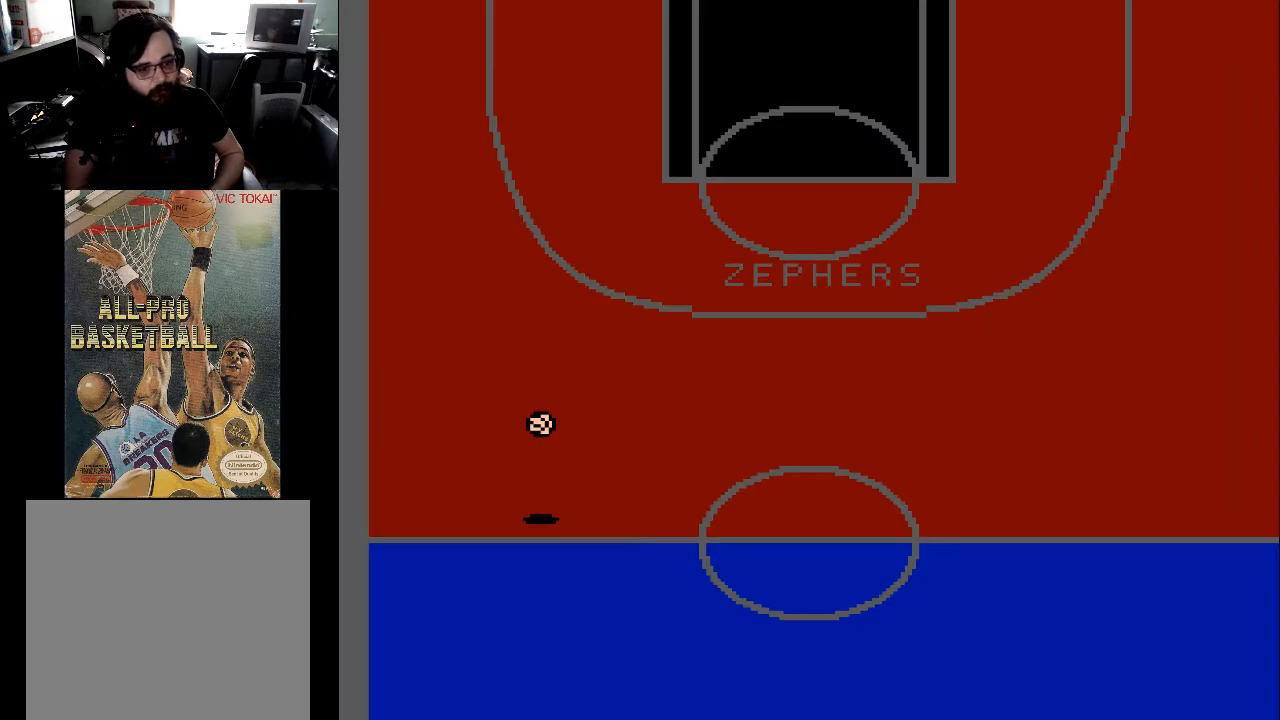
{"buttons": [], "events": [[367, "DPAD_RIGHT", "up"], [400, "DPAD_DOWN", "up"]]}